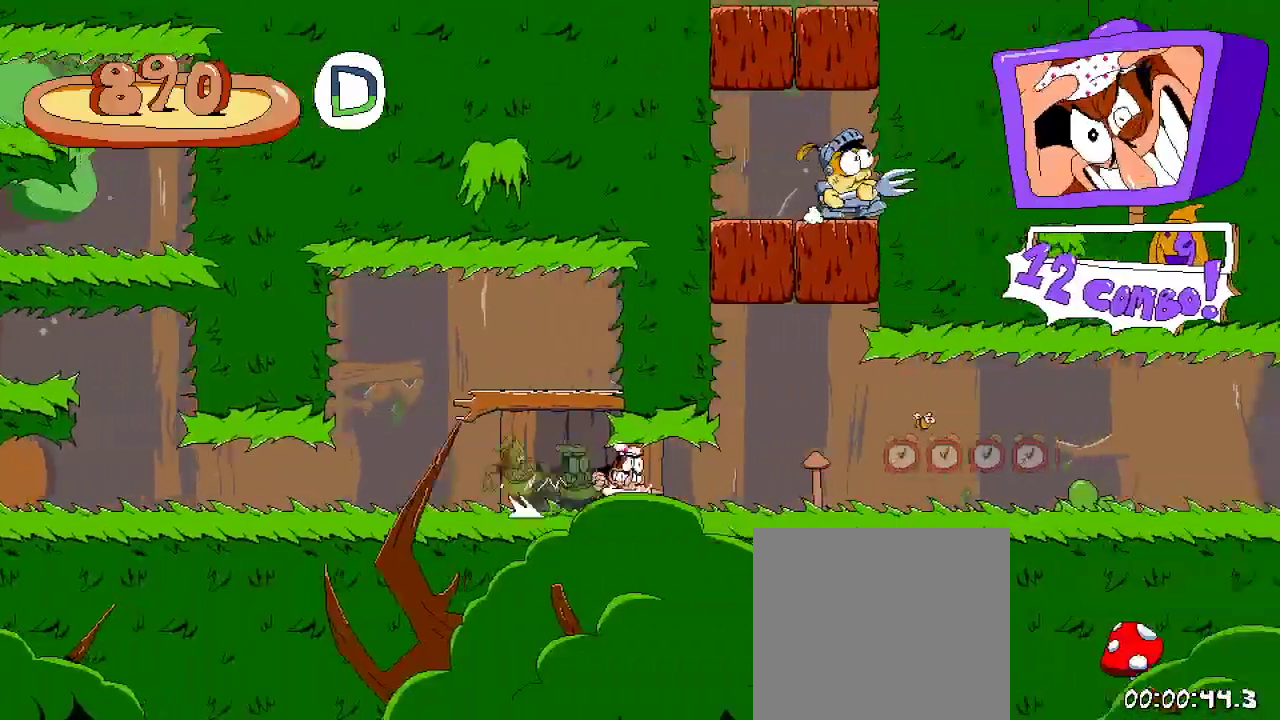
Gameplay with a controller (Xbox layout); each line is a JSON object with the inputs held at the frame after it. "events" lists button and stick changes between this image and that frame as [ms after this image, input, new state], when the widget could be followed in between.
{"buttons": ["R2", "DPAD_RIGHT"], "left_stick": "center", "right_stick": "center", "events": []}
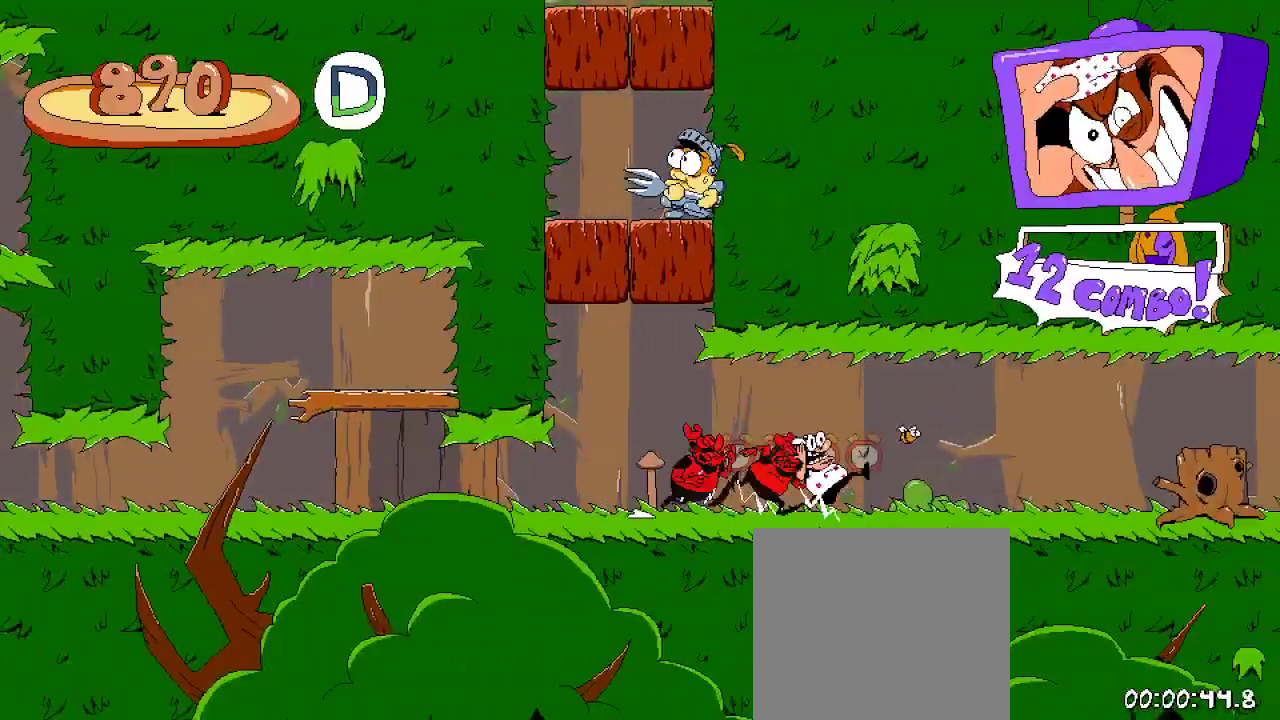
{"buttons": ["R2", "DPAD_RIGHT"], "left_stick": "center", "right_stick": "center", "events": []}
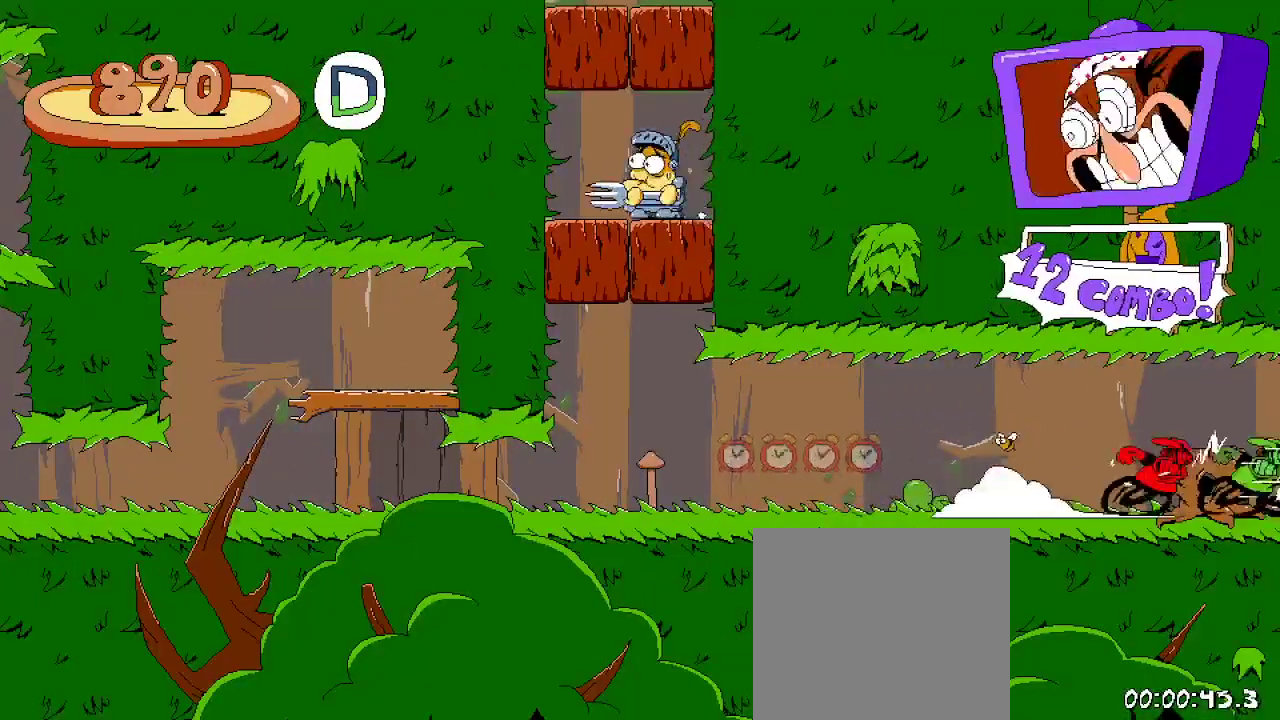
{"buttons": ["R2", "DPAD_RIGHT"], "left_stick": "center", "right_stick": "center", "events": []}
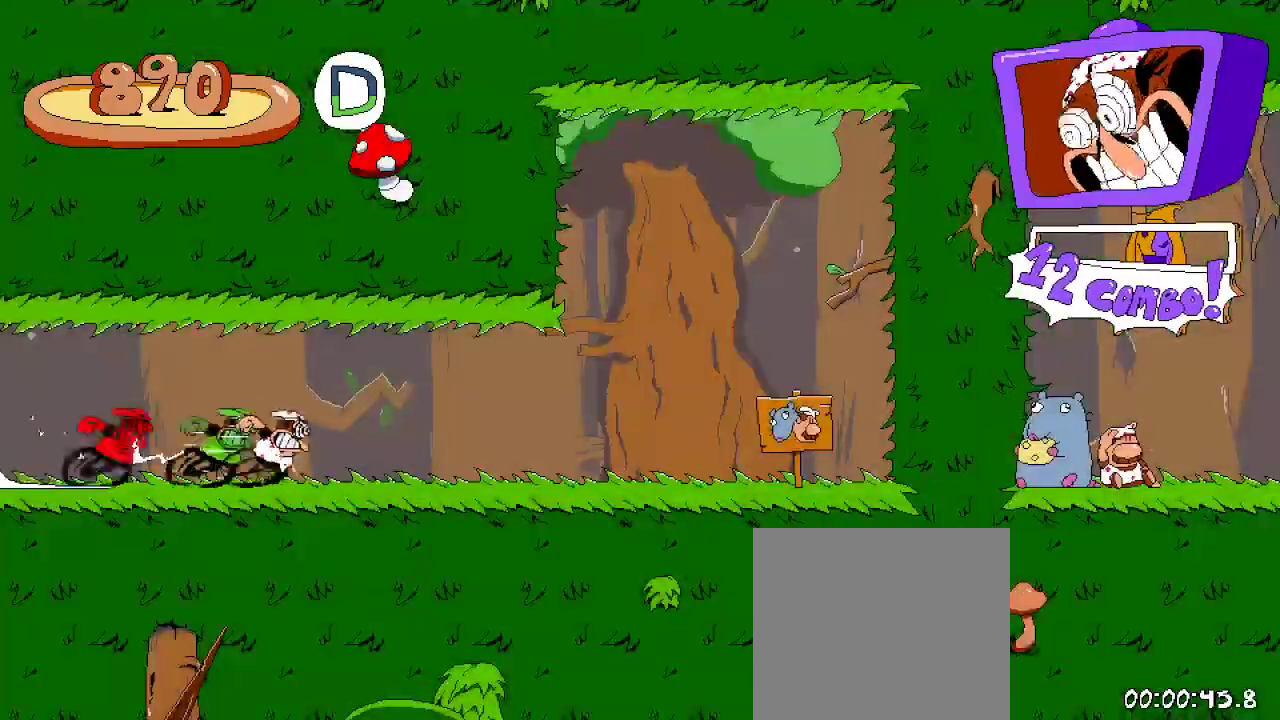
{"buttons": ["R2", "DPAD_RIGHT"], "left_stick": "center", "right_stick": "center", "events": []}
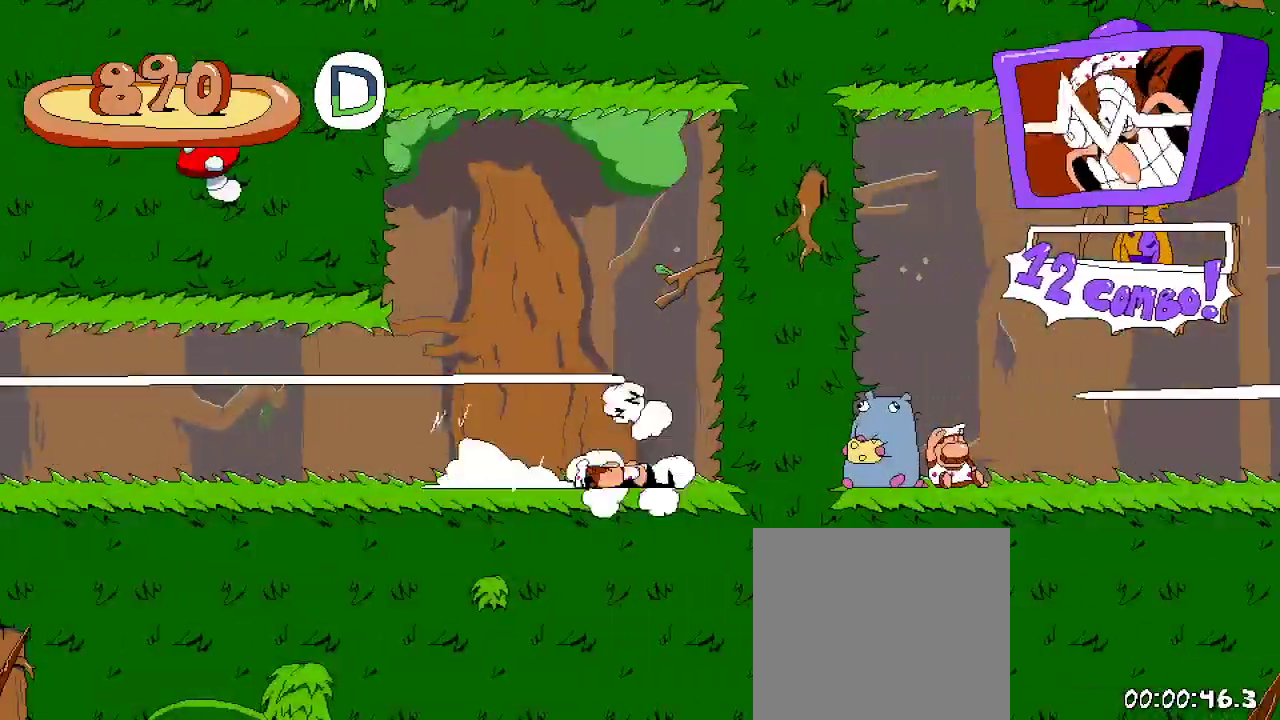
{"buttons": ["R2", "DPAD_RIGHT"], "left_stick": "center", "right_stick": "center", "events": []}
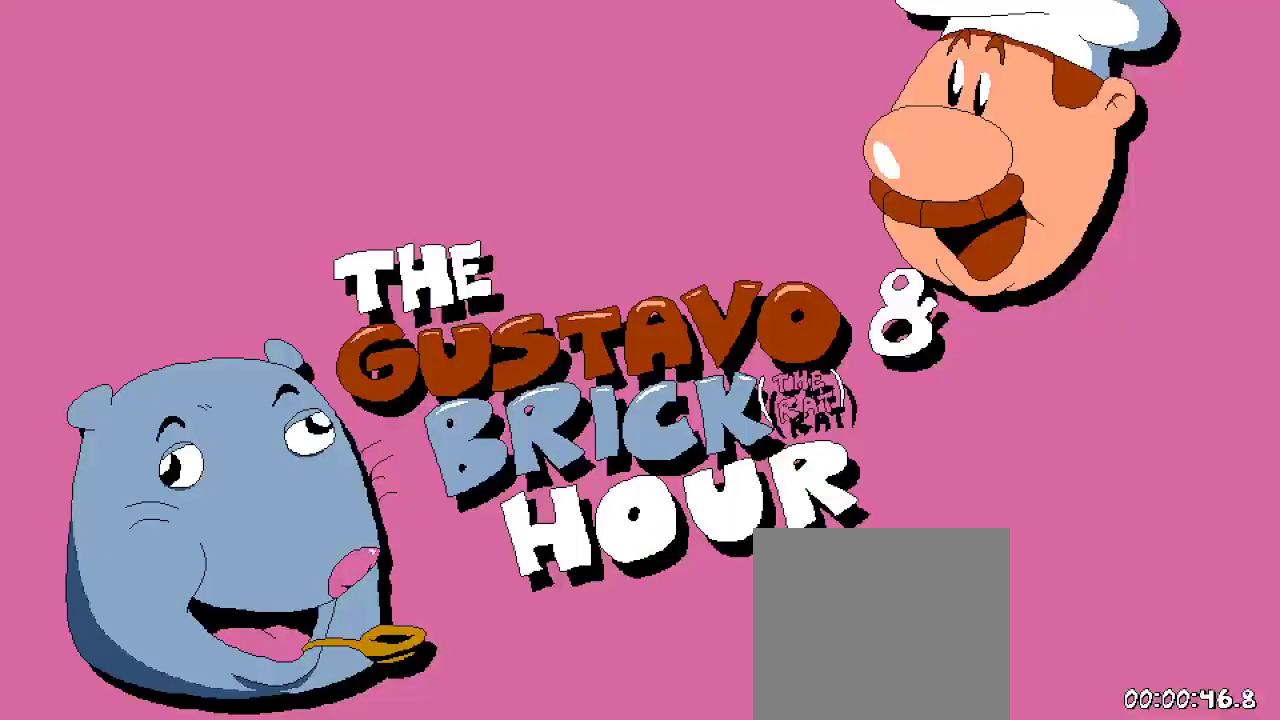
{"buttons": ["R2", "DPAD_RIGHT"], "left_stick": "center", "right_stick": "center", "events": []}
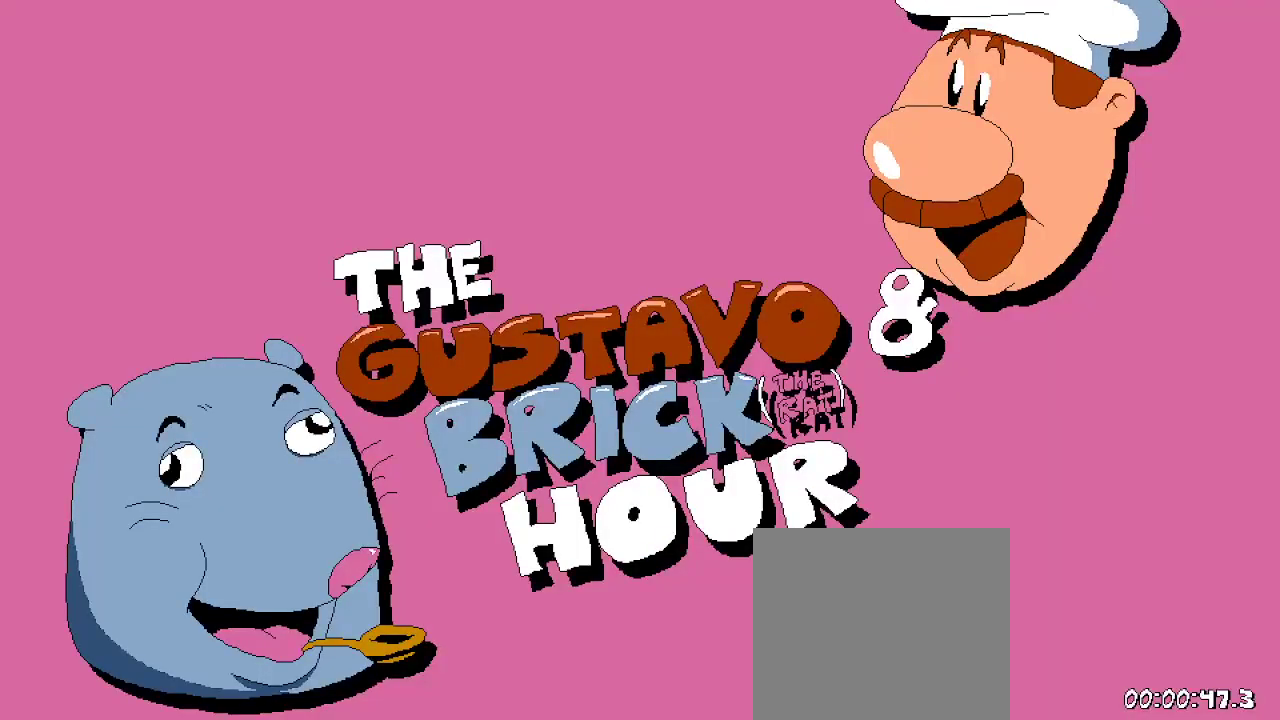
{"buttons": ["R2", "DPAD_RIGHT"], "left_stick": "center", "right_stick": "center", "events": []}
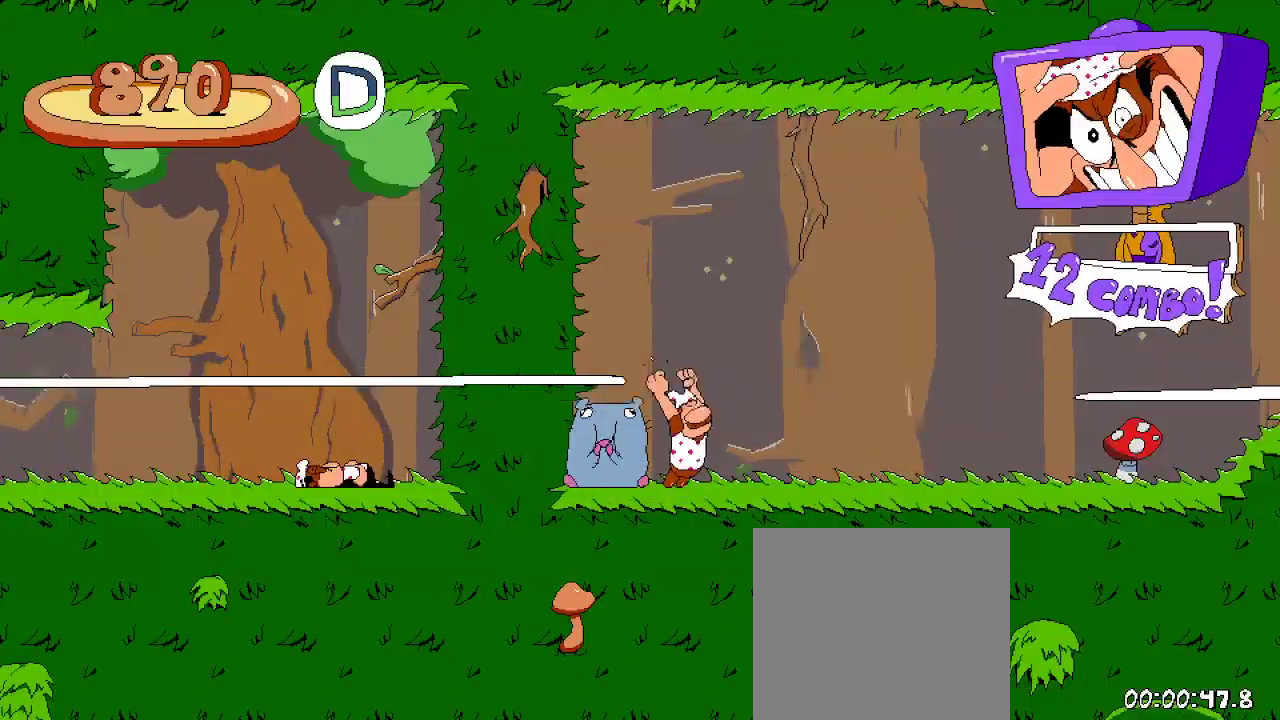
{"buttons": ["R2", "DPAD_RIGHT"], "left_stick": "center", "right_stick": "center", "events": []}
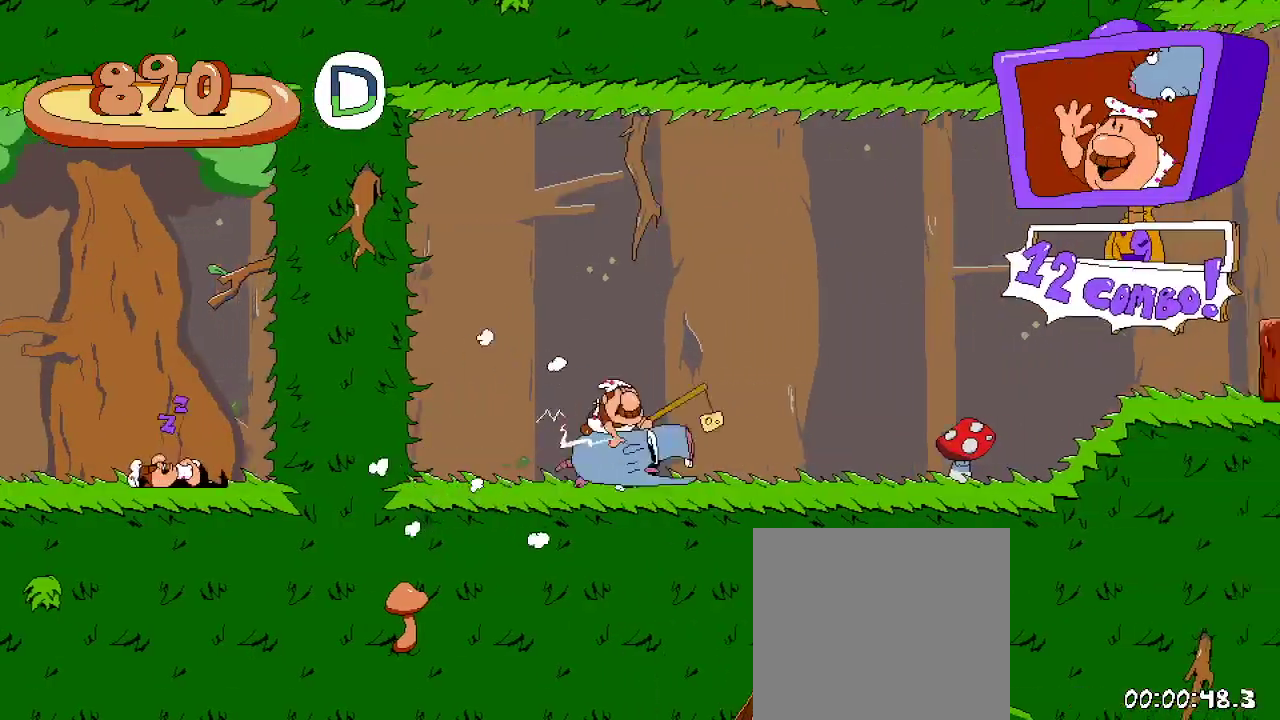
{"buttons": ["R2", "DPAD_RIGHT"], "left_stick": "center", "right_stick": "center", "events": []}
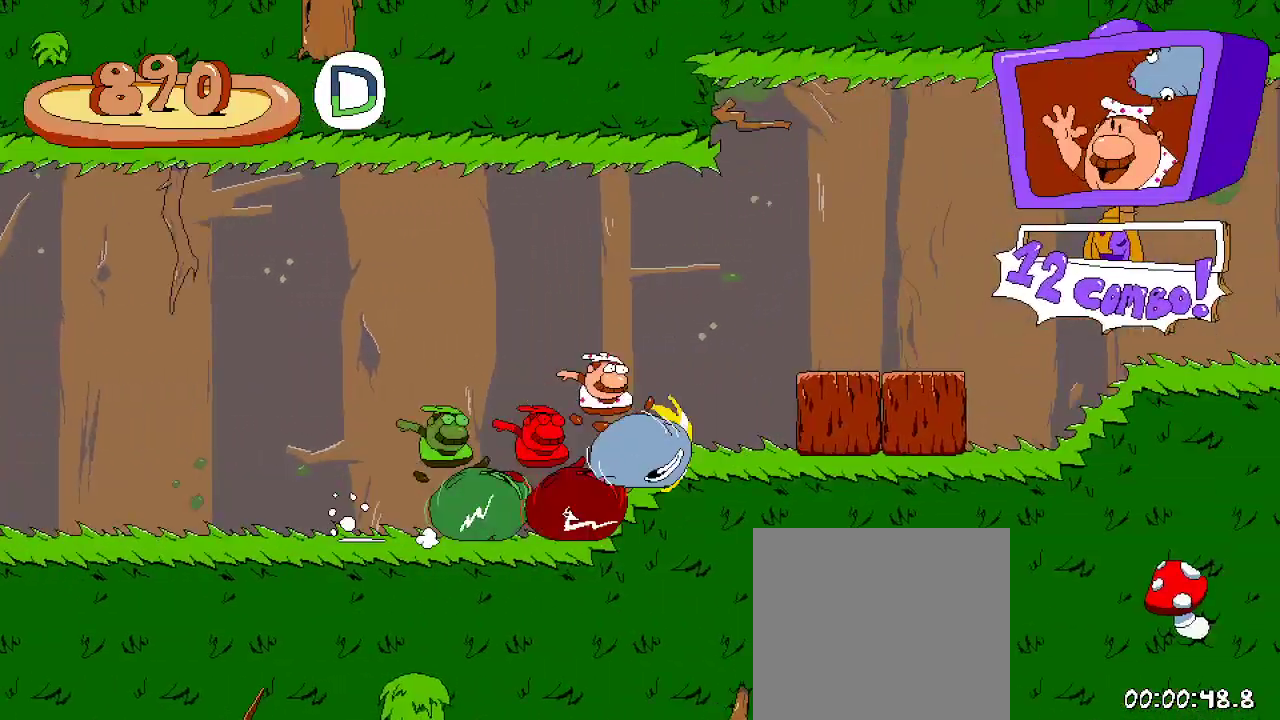
{"buttons": ["R2", "DPAD_RIGHT"], "left_stick": "center", "right_stick": "center", "events": []}
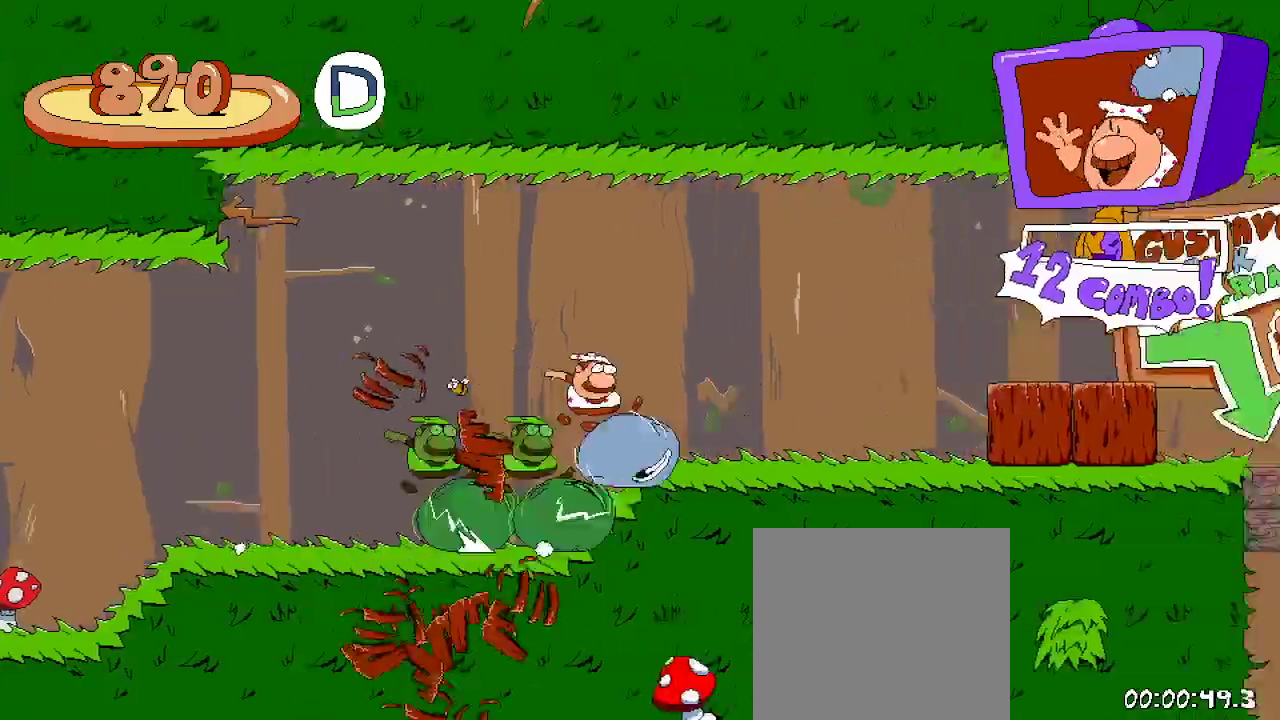
{"buttons": ["R2", "DPAD_RIGHT"], "left_stick": "center", "right_stick": "center", "events": []}
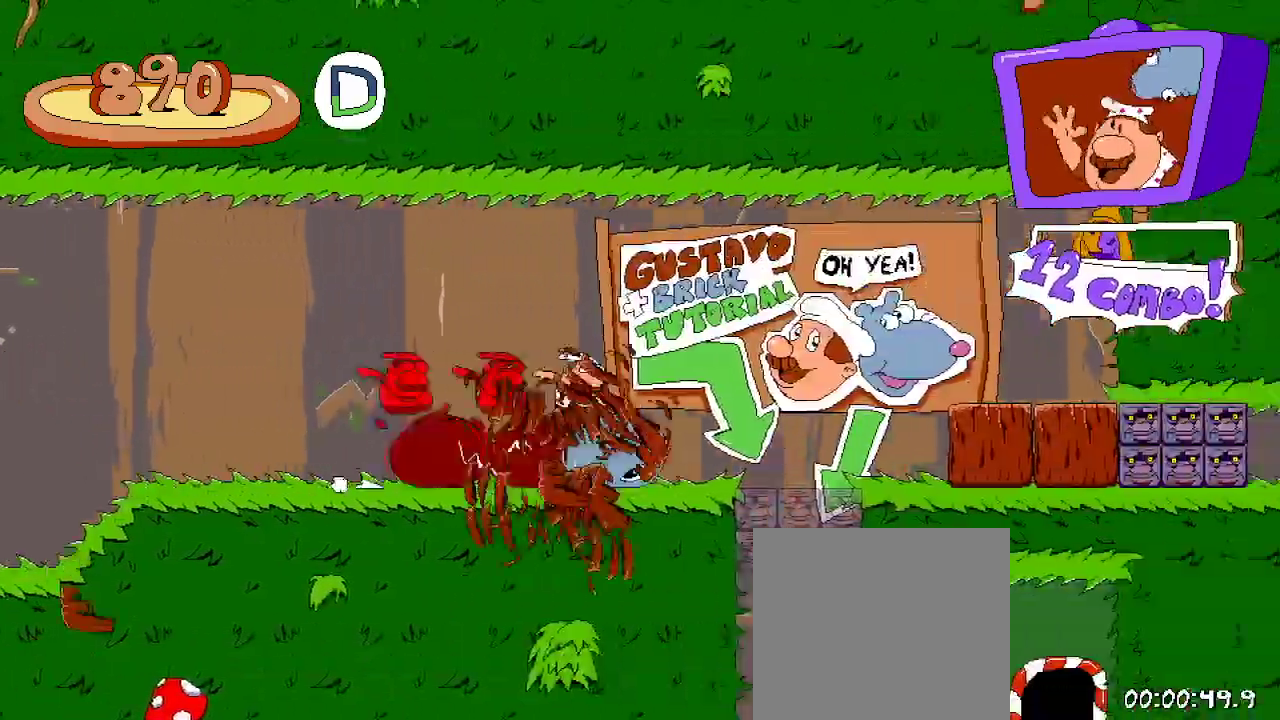
{"buttons": ["DPAD_LEFT"], "left_stick": "center", "right_stick": "center", "events": [[67, "R2", "up"], [100, "DPAD_RIGHT", "up"], [267, "DPAD_LEFT", "down"]]}
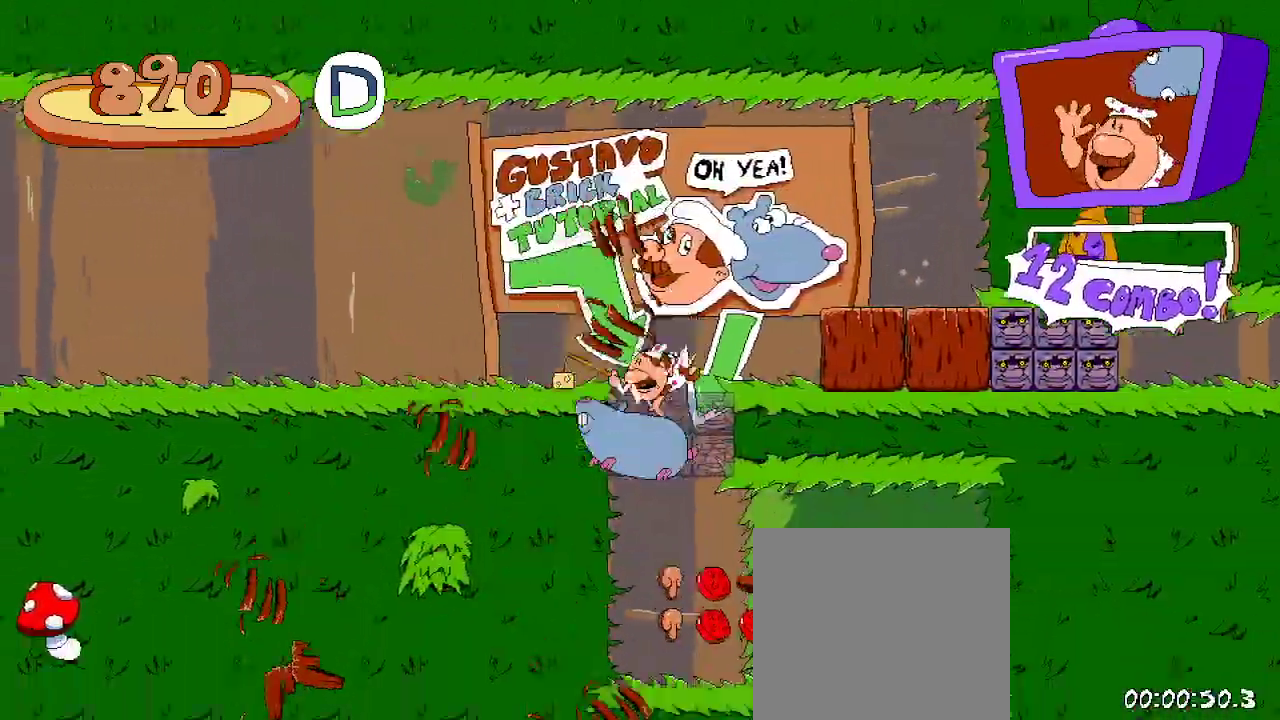
{"buttons": ["R2", "DPAD_RIGHT"], "left_stick": "center", "right_stick": "center", "events": [[33, "DPAD_LEFT", "up"], [67, "DPAD_RIGHT", "down"], [200, "R2", "down"]]}
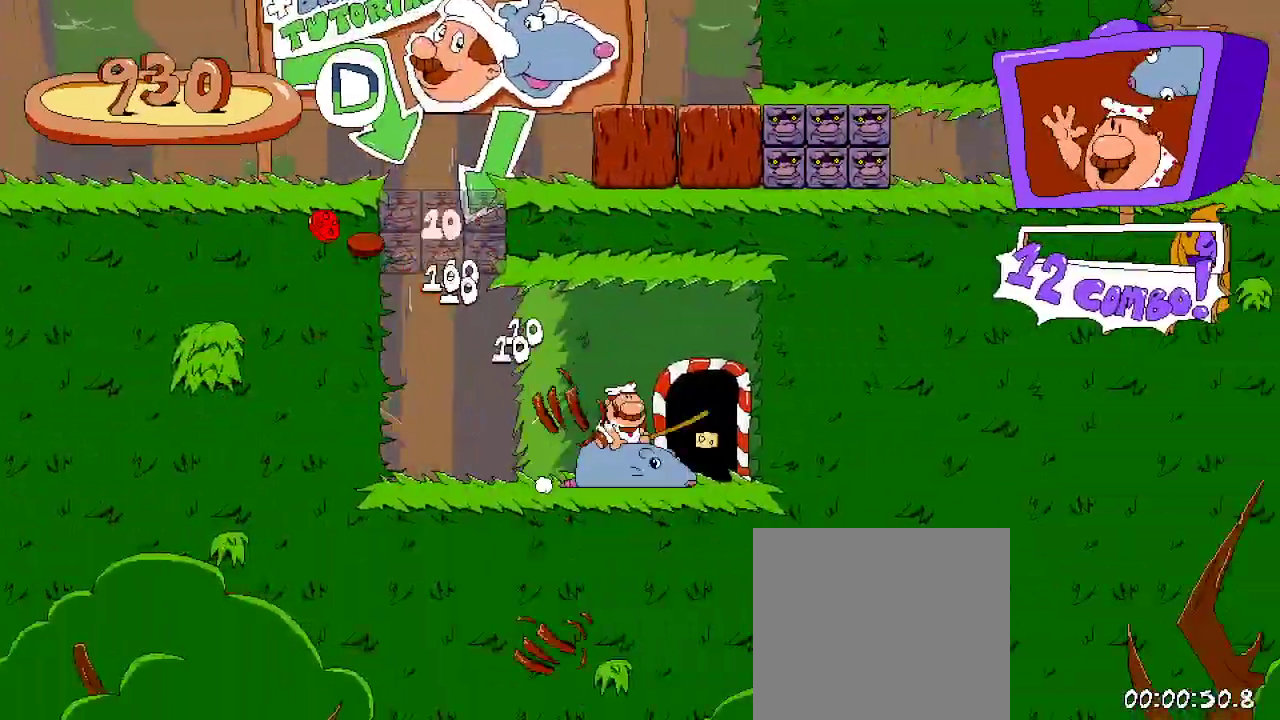
{"buttons": ["R2"], "left_stick": "center", "right_stick": "center"}
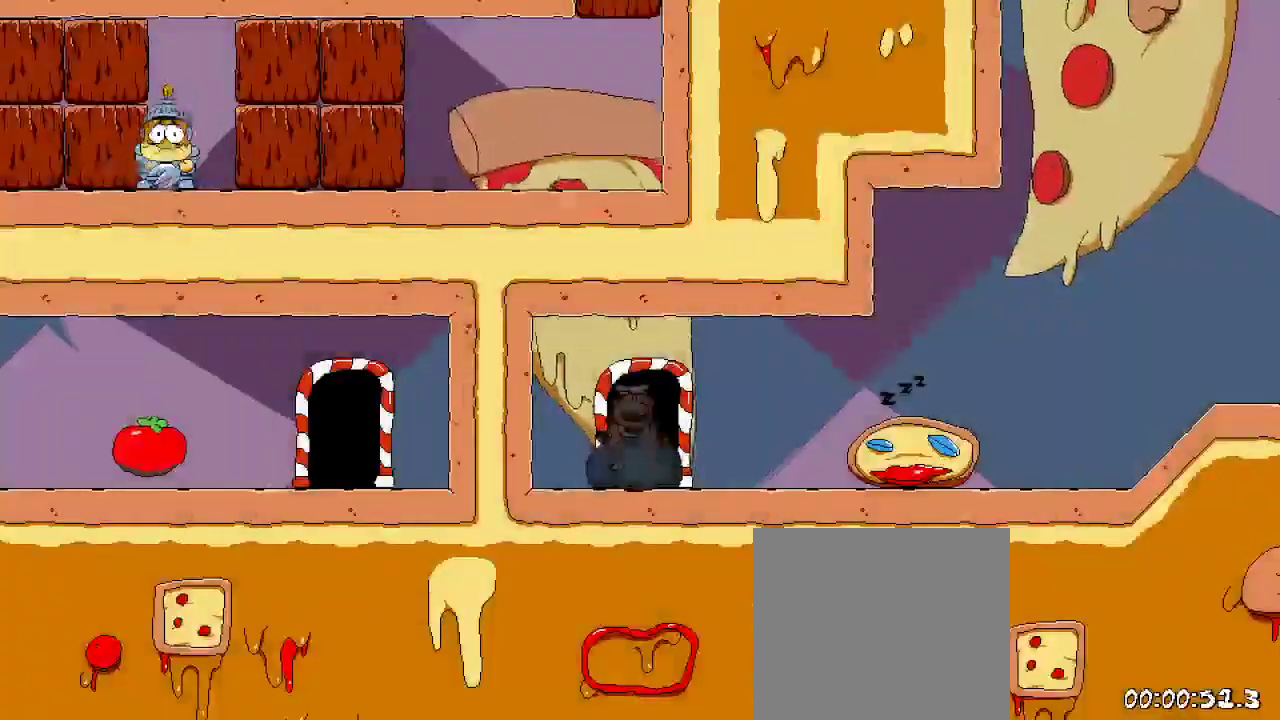
{"buttons": ["R2", "DPAD_RIGHT"], "left_stick": "center", "right_stick": "center", "events": [[33, "DPAD_RIGHT", "down"]]}
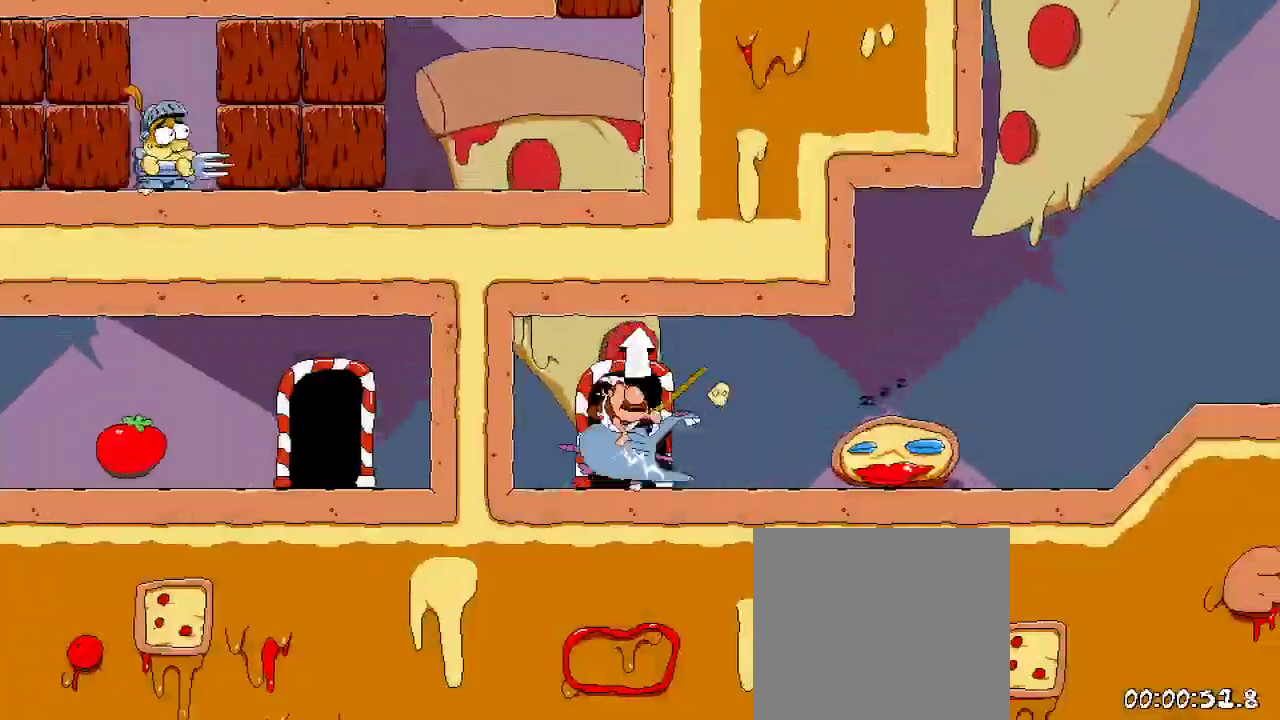
{"buttons": ["R2", "DPAD_RIGHT"], "left_stick": "center", "right_stick": "center", "events": []}
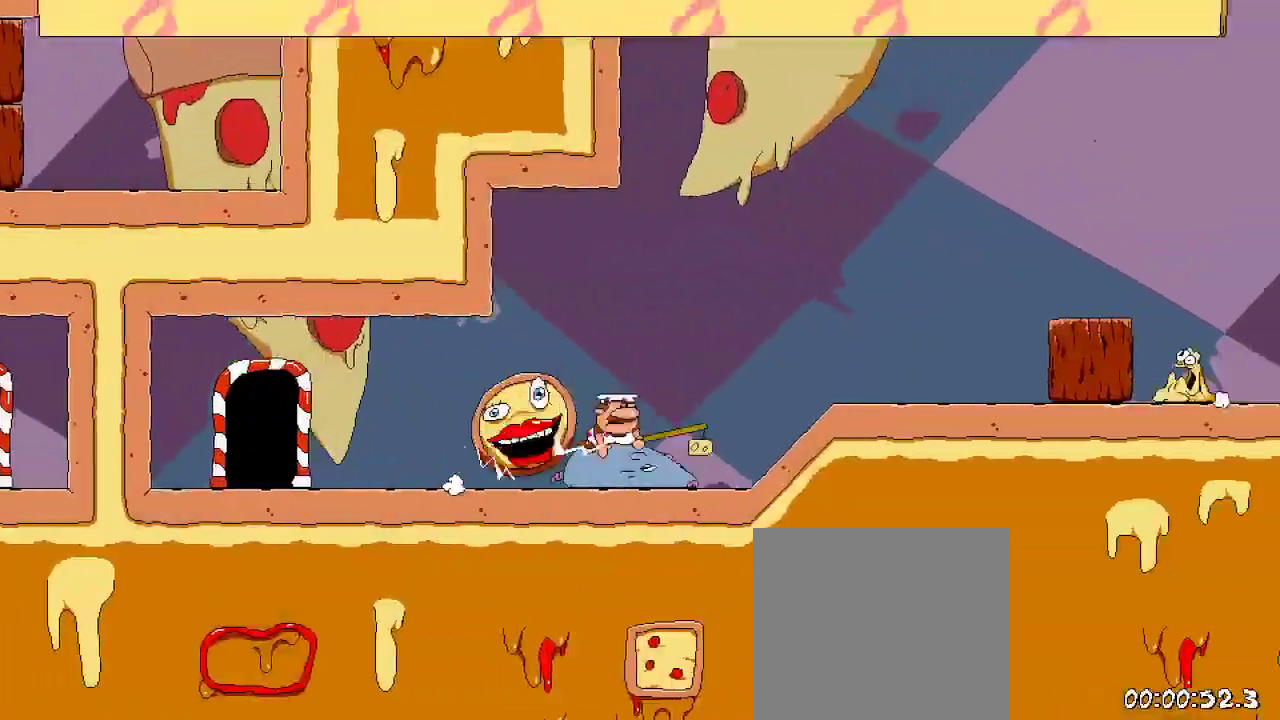
{"buttons": ["R2", "DPAD_RIGHT"], "left_stick": "center", "right_stick": "center", "events": []}
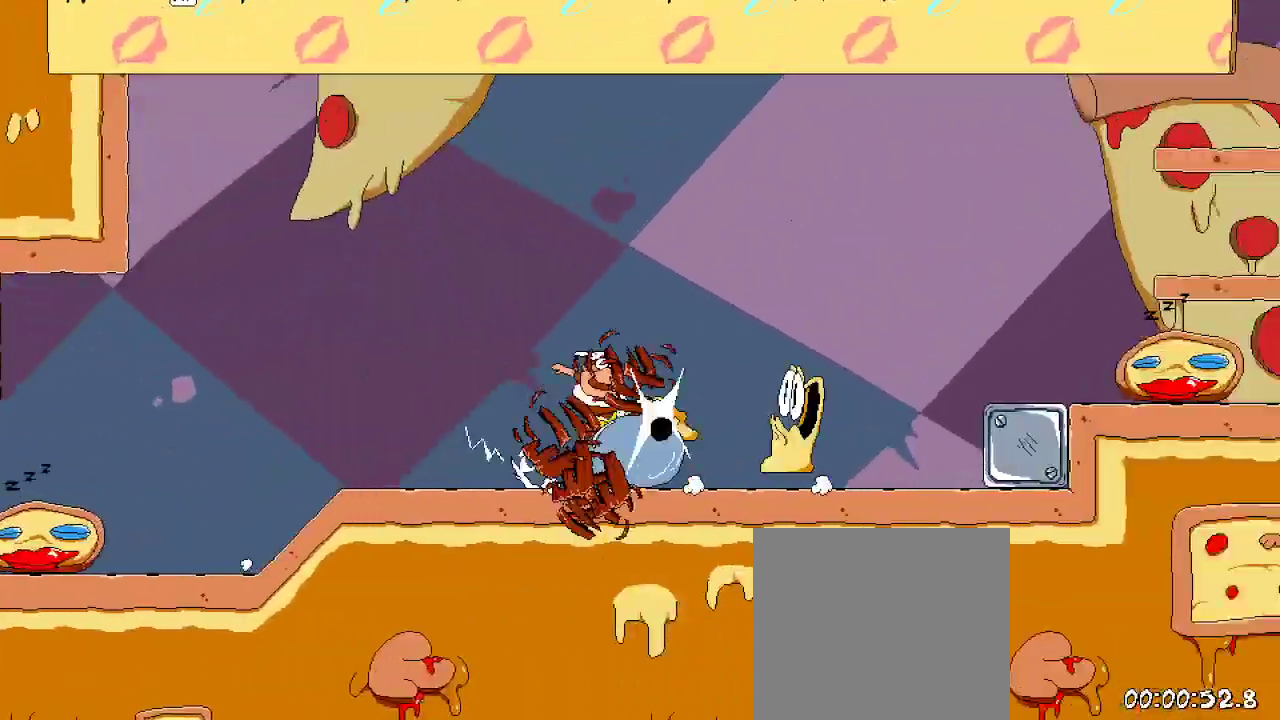
{"buttons": ["A", "R2", "DPAD_RIGHT"], "left_stick": "center", "right_stick": "center", "events": [[400, "A", "down"]]}